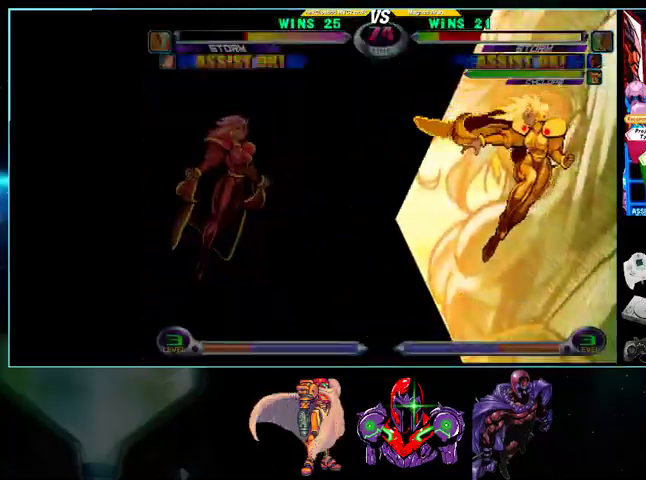
Gameplay with a controller (Nintendo layout); each line is a JSON object with the inputs held at the frame after it. "events" lists button and stick changes between this image and that frame as [ms after this image, input, new state], when the widget could be followed in between. Not read: L3 R3.
{"buttons": ["DPAD_LEFT"], "events": []}
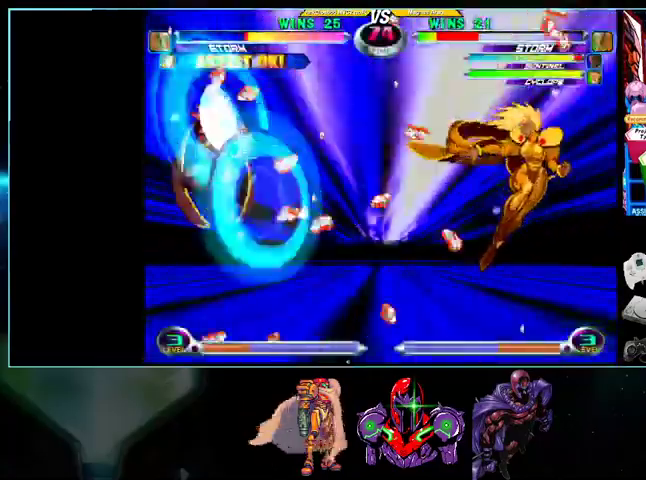
{"buttons": ["DPAD_LEFT"], "events": []}
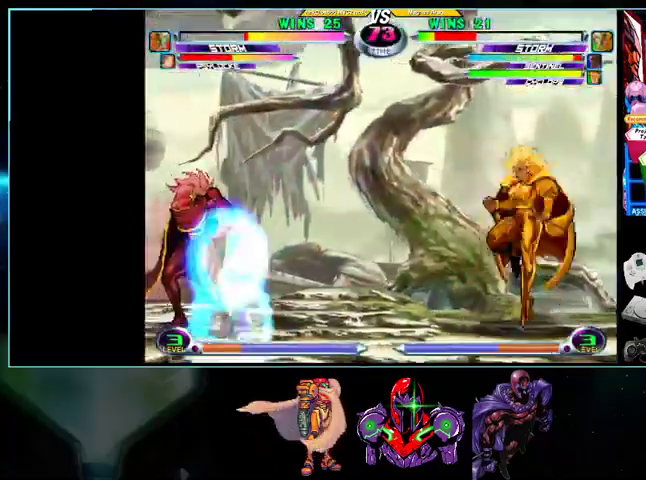
{"buttons": ["DPAD_RIGHT"]}
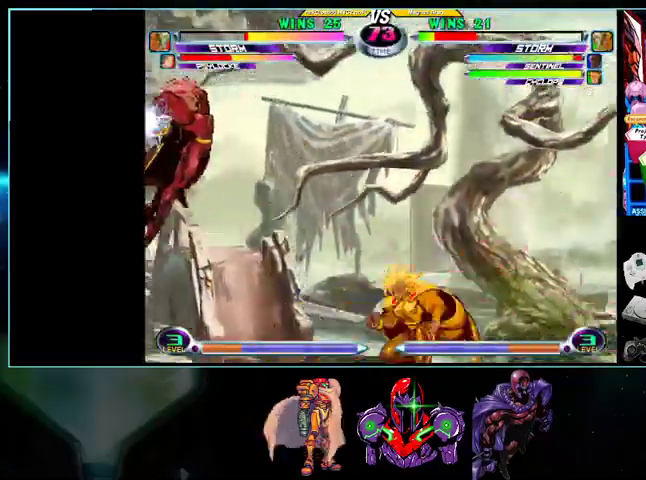
{"buttons": [], "events": [[33, "X", "down"], [33, "Y", "down"], [100, "DPAD_RIGHT", "up"], [100, "X", "up"], [100, "Y", "up"], [167, "DPAD_LEFT", "down"], [500, "DPAD_LEFT", "up"]]}
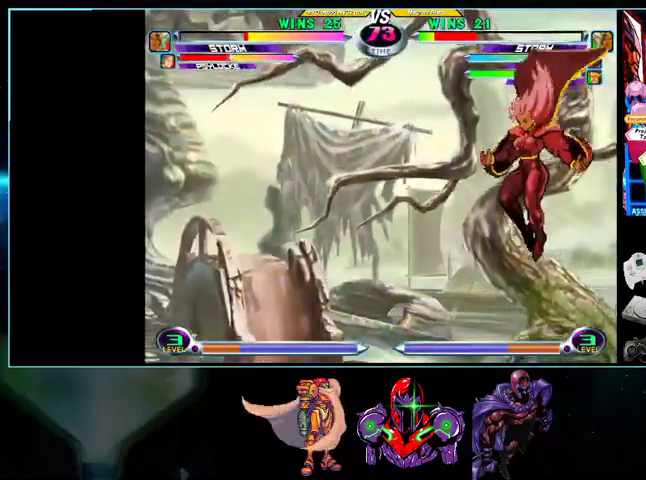
{"buttons": ["DPAD_RIGHT"], "events": [[33, "DPAD_RIGHT", "down"], [100, "DPAD_DOWN", "down"], [133, "DPAD_RIGHT", "up"], [200, "DPAD_DOWN", "up"], [200, "DPAD_LEFT", "down"], [200, "X", "down"], [200, "Y", "down"], [233, "DPAD_LEFT", "up"], [233, "X", "up"], [233, "Y", "up"], [333, "DPAD_RIGHT", "down"]]}
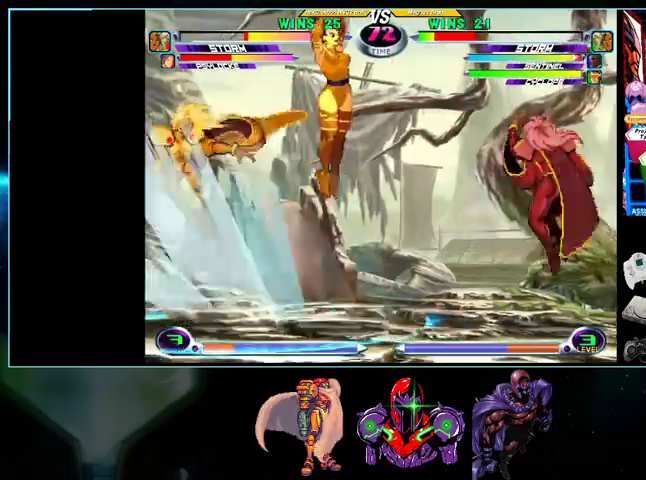
{"buttons": [], "events": [[367, "DPAD_RIGHT", "up"], [400, "Y", "down"], [433, "X", "down"], [500, "X", "up"], [500, "Y", "up"]]}
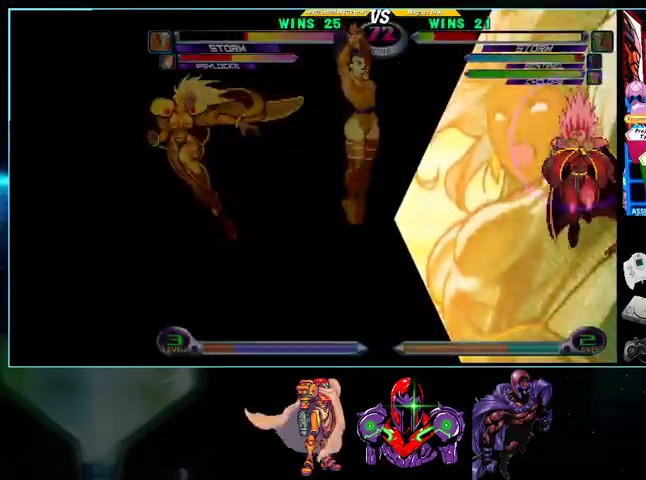
{"buttons": ["A", "B"], "events": [[100, "X", "down"], [100, "Y", "down"], [167, "X", "up"], [167, "Y", "up"], [300, "DPAD_RIGHT", "down"], [400, "DPAD_DOWN", "down"], [400, "DPAD_RIGHT", "up"], [433, "DPAD_LEFT", "down"], [500, "A", "down"], [500, "B", "down"], [500, "DPAD_DOWN", "up"], [500, "DPAD_LEFT", "up"]]}
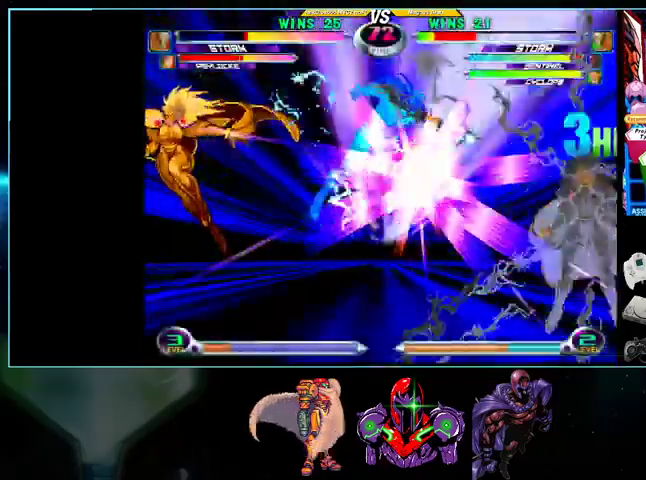
{"buttons": ["A", "B", "DPAD_LEFT"], "events": [[33, "A", "up"], [33, "DPAD_RIGHT", "down"], [100, "B", "up"], [100, "DPAD_DOWN", "down"], [100, "DPAD_LEFT", "down"], [100, "DPAD_RIGHT", "up"], [200, "A", "down"], [200, "DPAD_LEFT", "up"], [233, "A", "up"], [233, "DPAD_RIGHT", "down"], [267, "DPAD_RIGHT", "up"], [300, "DPAD_LEFT", "down"], [333, "A", "down"], [333, "B", "down"], [367, "DPAD_DOWN", "up"], [400, "A", "up"], [400, "B", "up"], [400, "DPAD_LEFT", "up"], [400, "DPAD_RIGHT", "down"], [433, "DPAD_DOWN", "down"], [433, "DPAD_RIGHT", "up"], [500, "A", "down"], [500, "B", "down"], [500, "DPAD_DOWN", "up"], [500, "DPAD_LEFT", "down"]]}
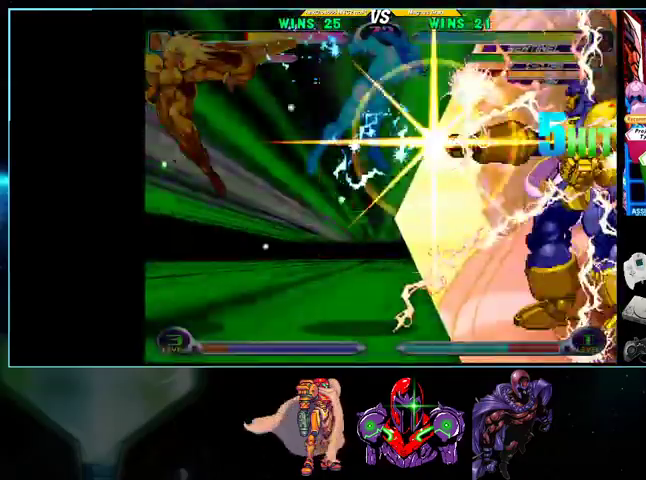
{"buttons": [], "events": [[33, "B", "up"], [100, "A", "up"], [100, "DPAD_RIGHT", "down"], [133, "DPAD_DOWN", "down"], [133, "DPAD_RIGHT", "up"], [200, "A", "down"], [200, "B", "down"], [233, "A", "up"], [233, "B", "up"], [233, "DPAD_DOWN", "up"], [400, "DPAD_LEFT", "up"]]}
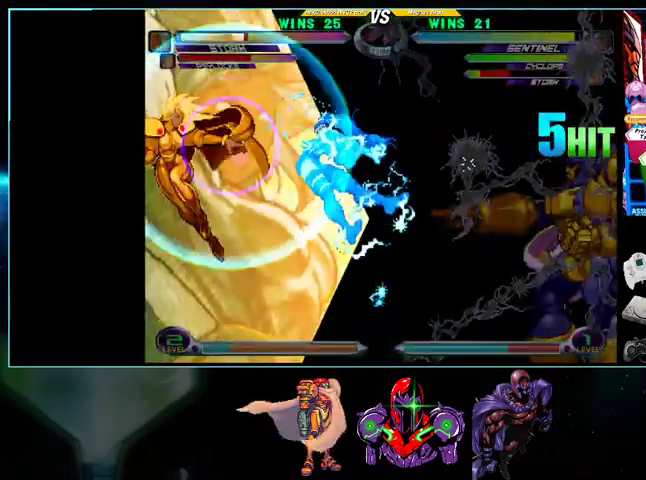
{"buttons": ["DPAD_RIGHT"], "events": [[33, "DPAD_RIGHT", "down"]]}
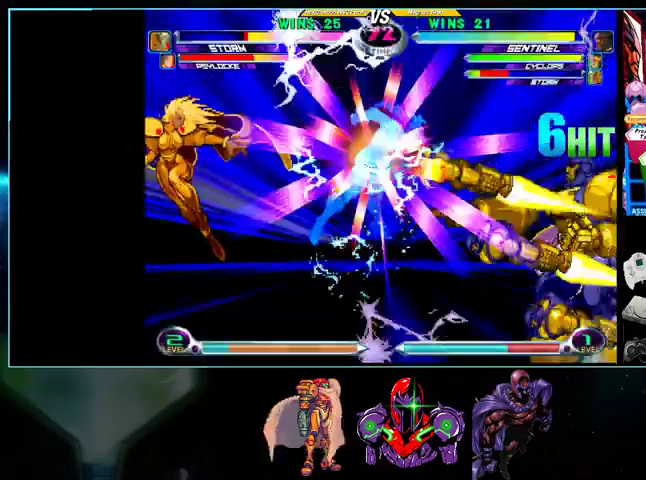
{"buttons": ["DPAD_RIGHT"], "events": []}
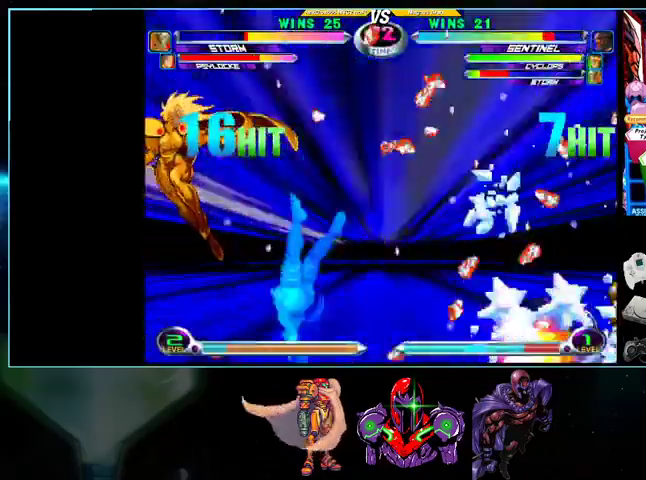
{"buttons": ["DPAD_RIGHT"], "events": []}
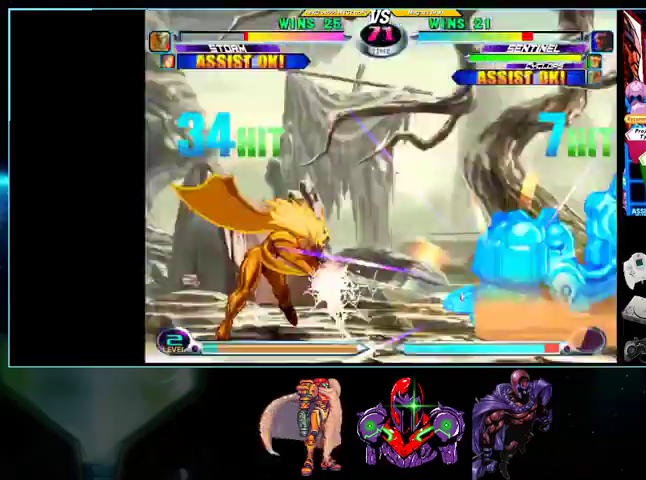
{"buttons": ["DPAD_RIGHT"], "events": []}
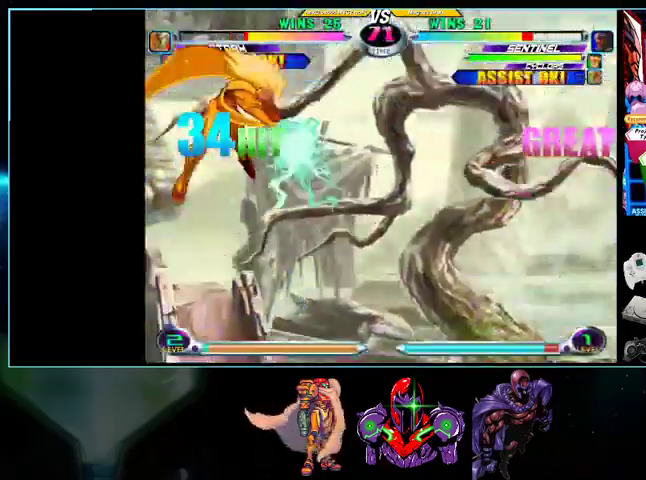
{"buttons": ["DPAD_UP"], "events": [[367, "DPAD_DOWN", "down"], [400, "DPAD_RIGHT", "up"], [433, "DPAD_DOWN", "up"], [433, "DPAD_LEFT", "down"], [433, "DPAD_UP", "down"], [500, "DPAD_LEFT", "up"]]}